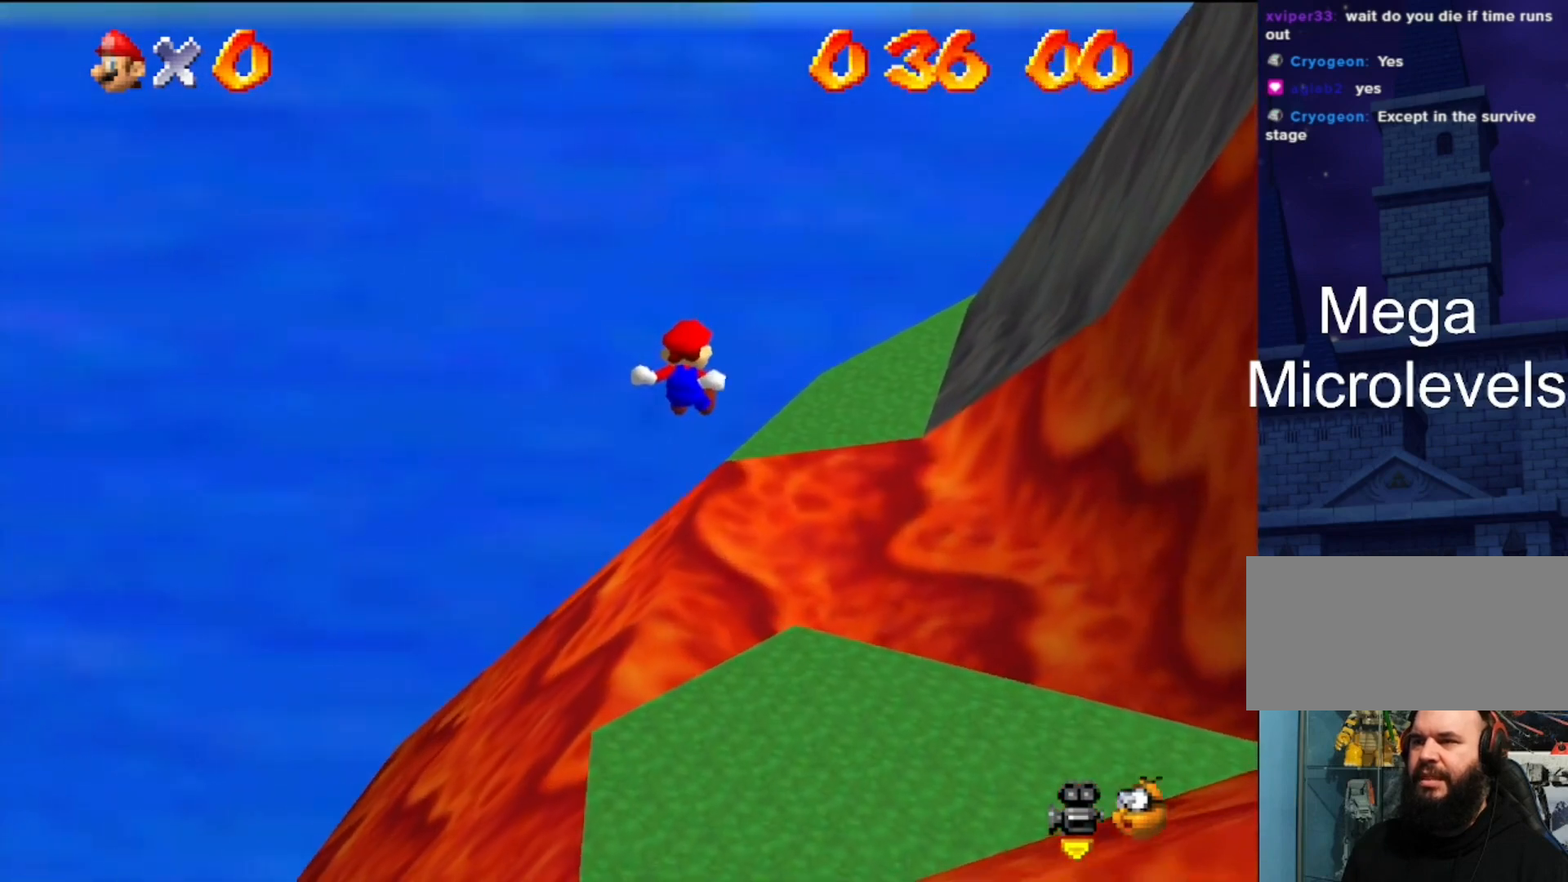
Gameplay with a controller (Nintendo layout); each line is a JSON object with the inputs held at the frame after it. "events" lists button and stick changes between this image and that frame as [ms after this image, input, new state], when the widget could be followed in between. Not read: L3 R3.
{"buttons": [], "left_stick": "left", "events": [[67, "left_stick", "left"]]}
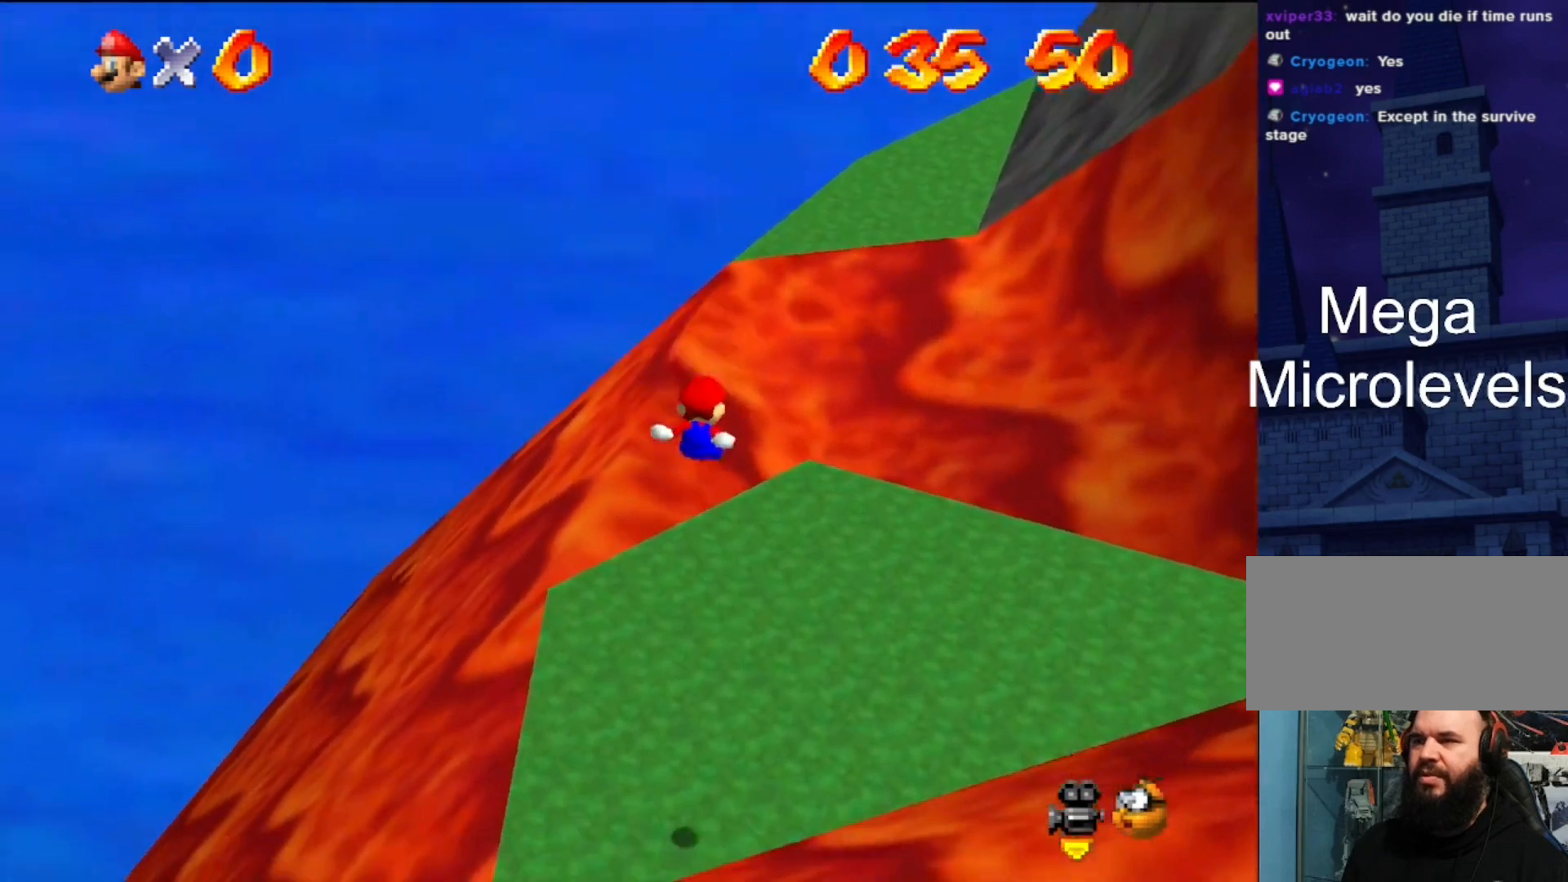
{"buttons": [], "left_stick": "left", "events": [[133, "C_LEFT", "down"], [233, "C_DOWN", "down"], [300, "C_DOWN", "up"], [300, "C_LEFT", "up"]]}
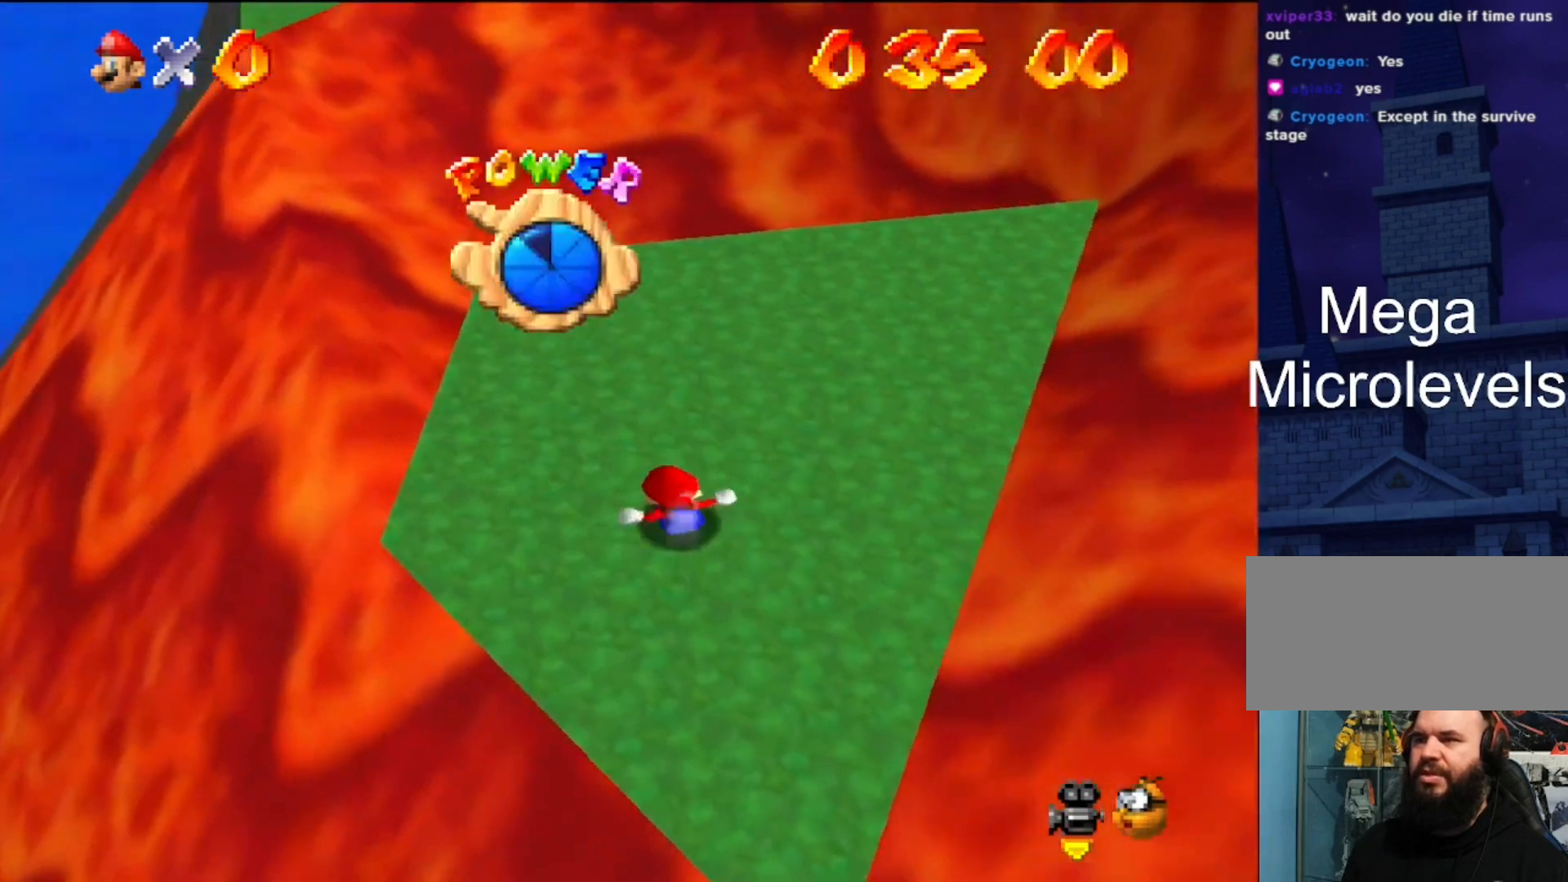
{"buttons": [], "left_stick": "up", "events": [[133, "left_stick", "center"], [400, "left_stick", "up"]]}
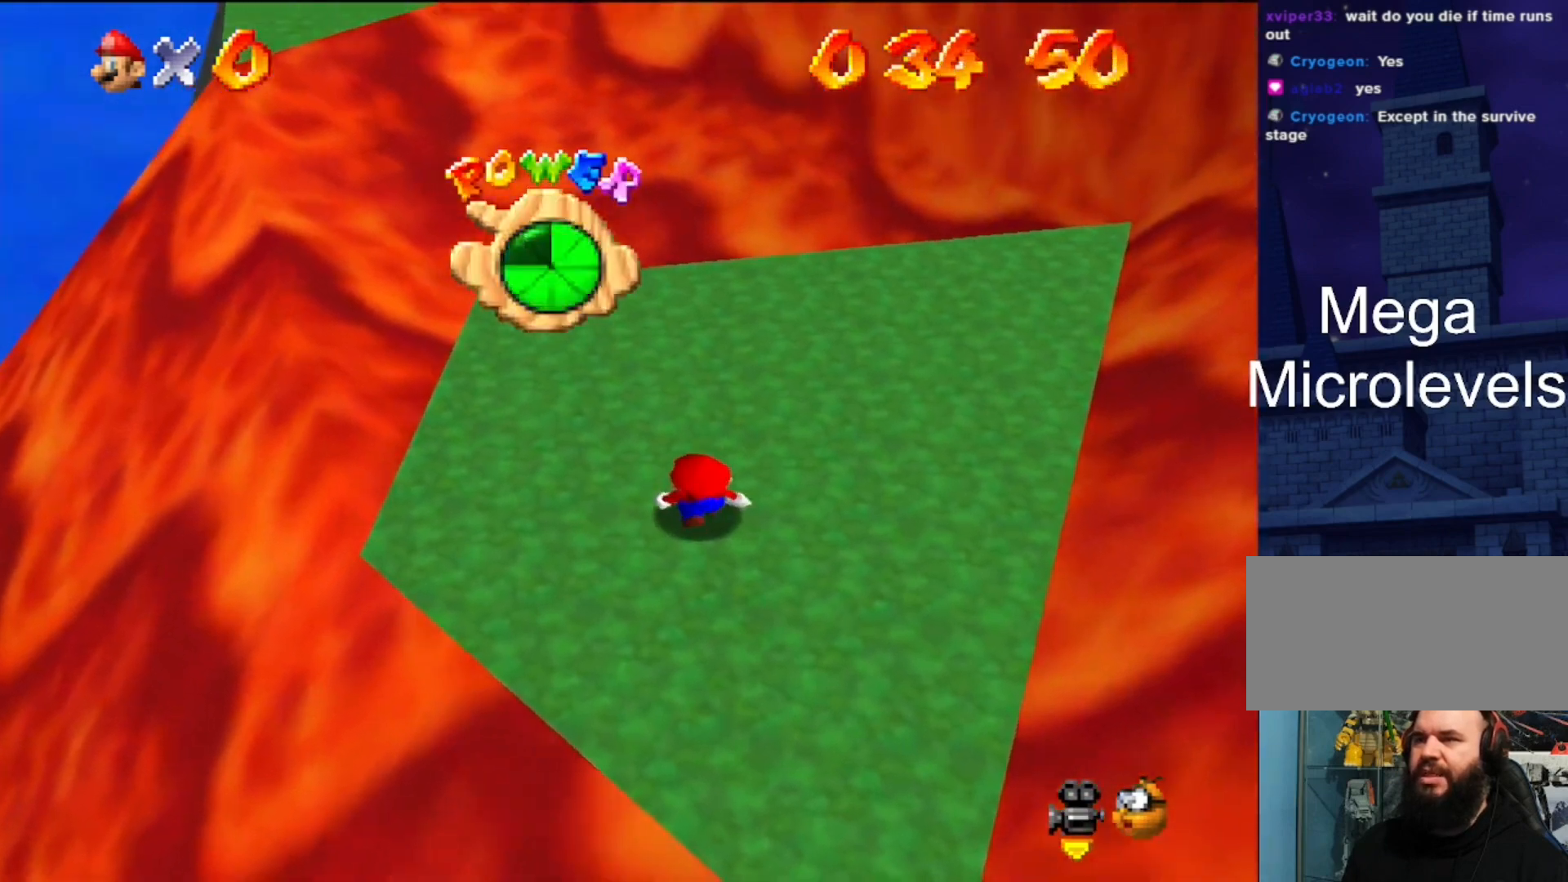
{"buttons": [], "left_stick": "up-left", "events": [[67, "left_stick", "up-left"], [400, "A", "down"], [467, "A", "up"]]}
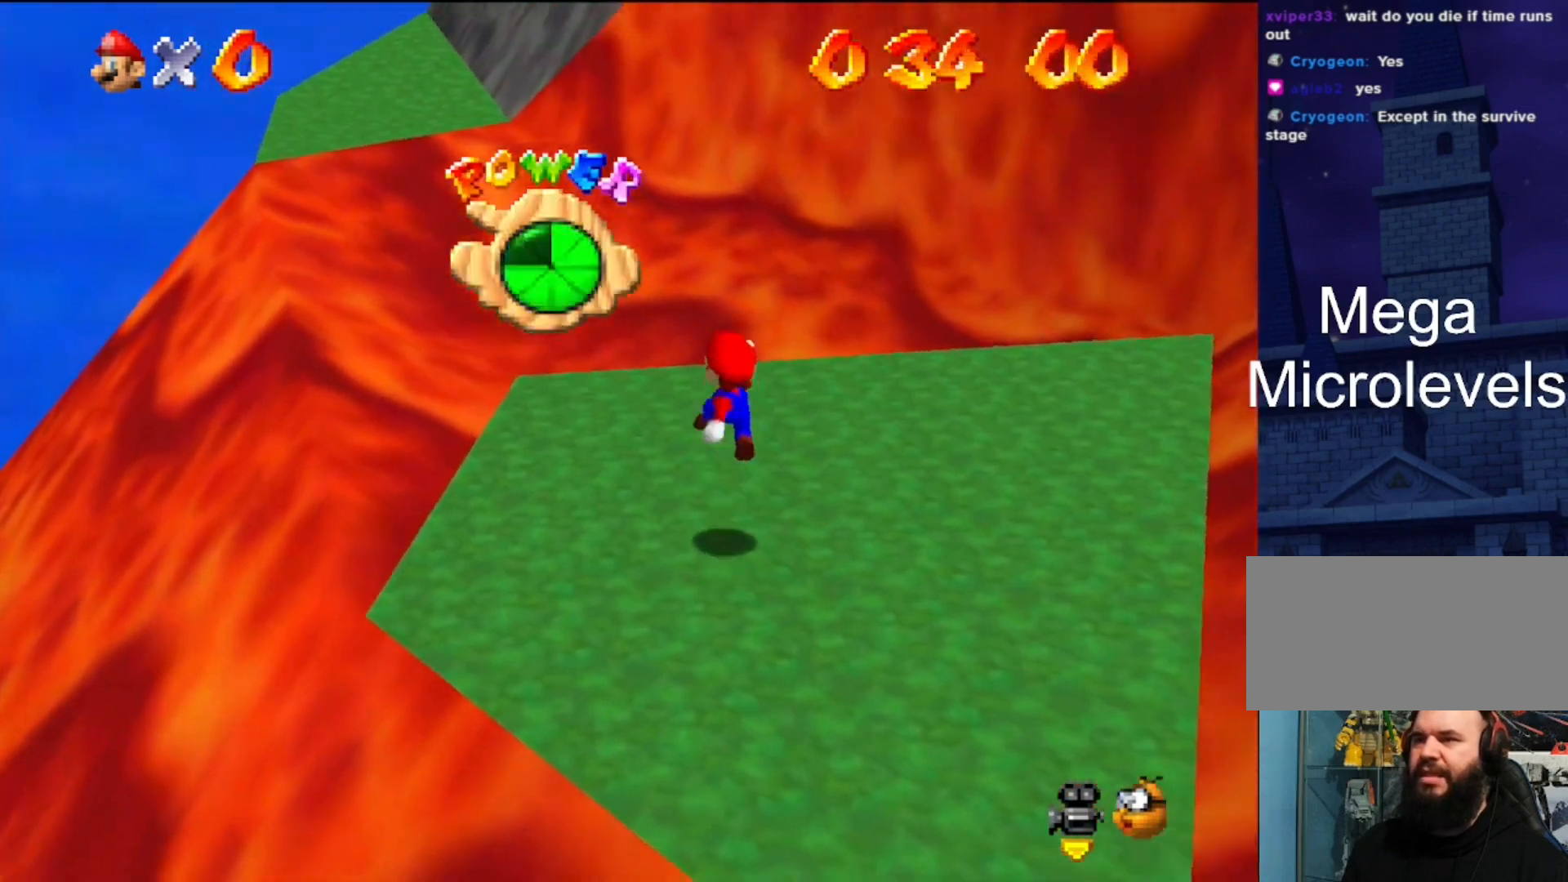
{"buttons": [], "left_stick": "up-left", "events": [[400, "A", "down"], [467, "A", "up"]]}
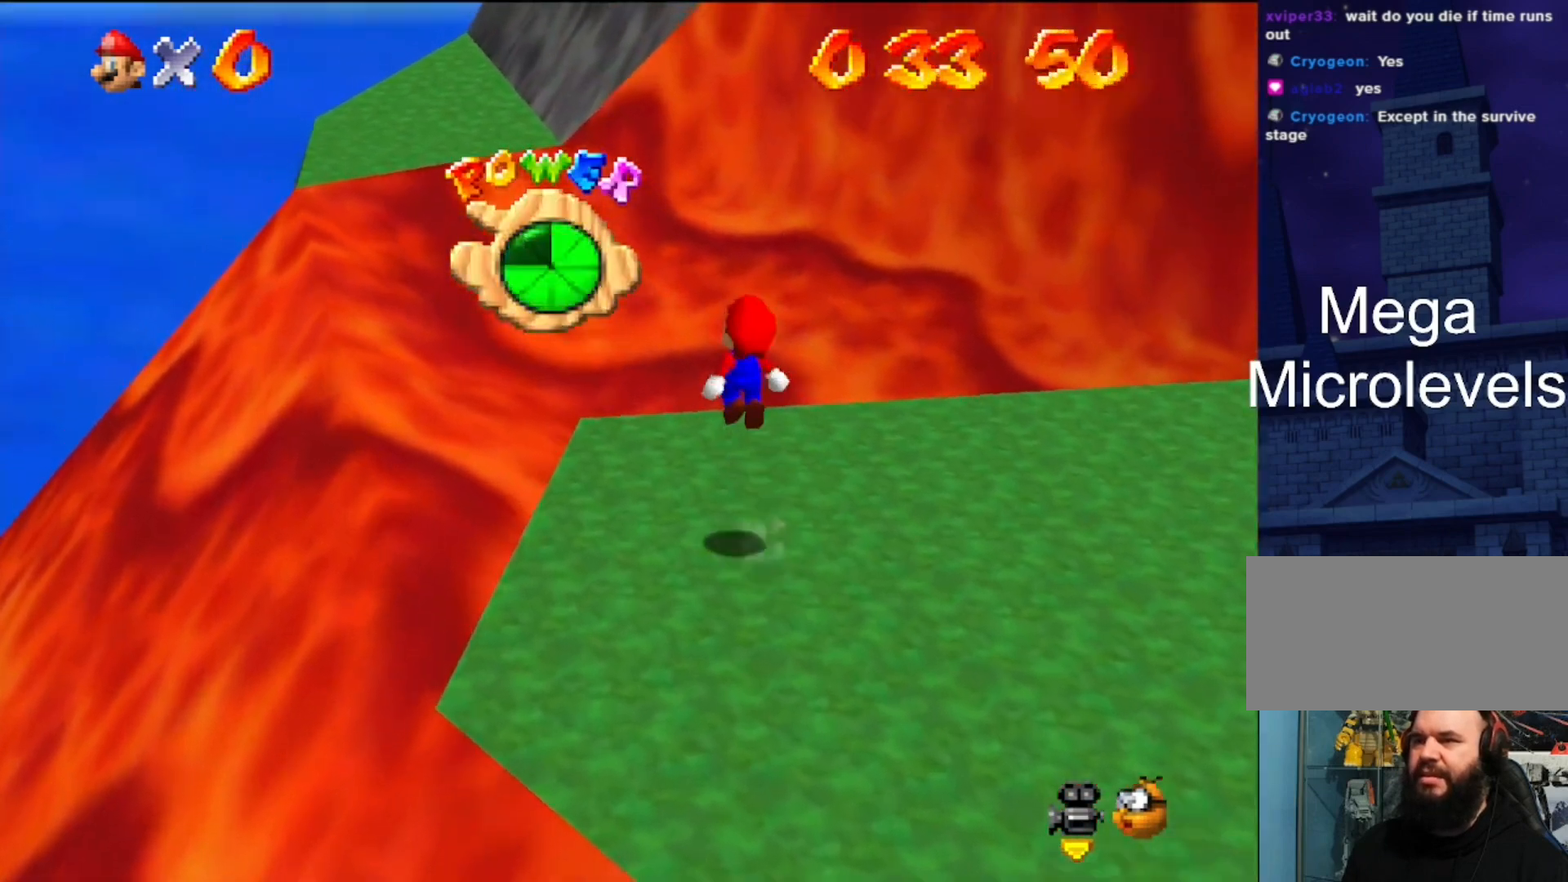
{"buttons": ["A"], "left_stick": "up", "events": [[133, "left_stick", "up"], [467, "A", "down"]]}
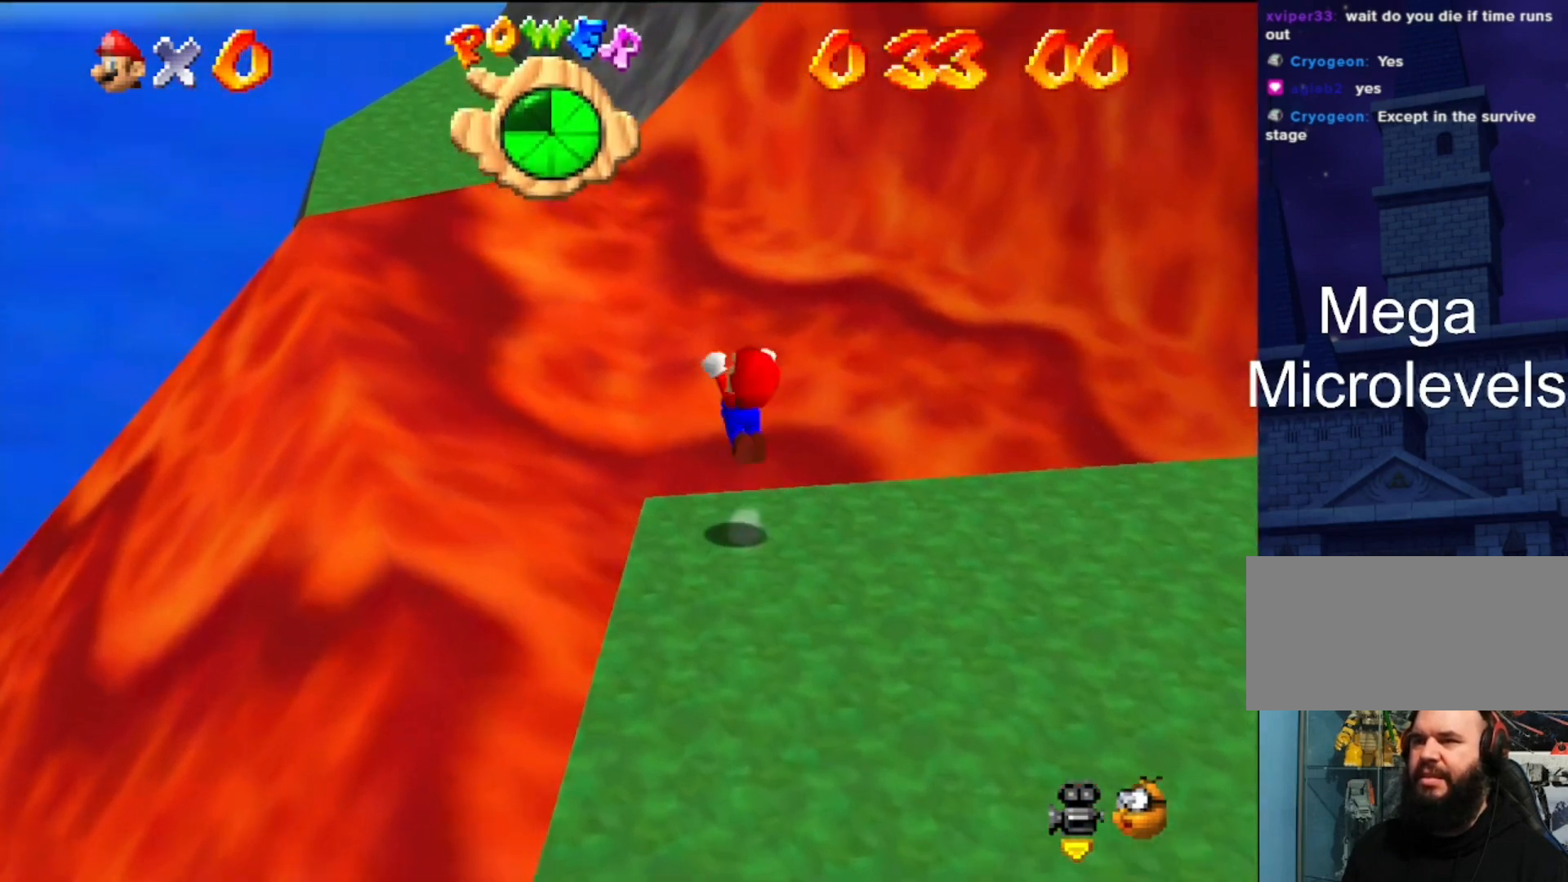
{"buttons": ["A", "B"], "left_stick": "up-left", "events": [[33, "B", "down"], [33, "left_stick", "up-left"]]}
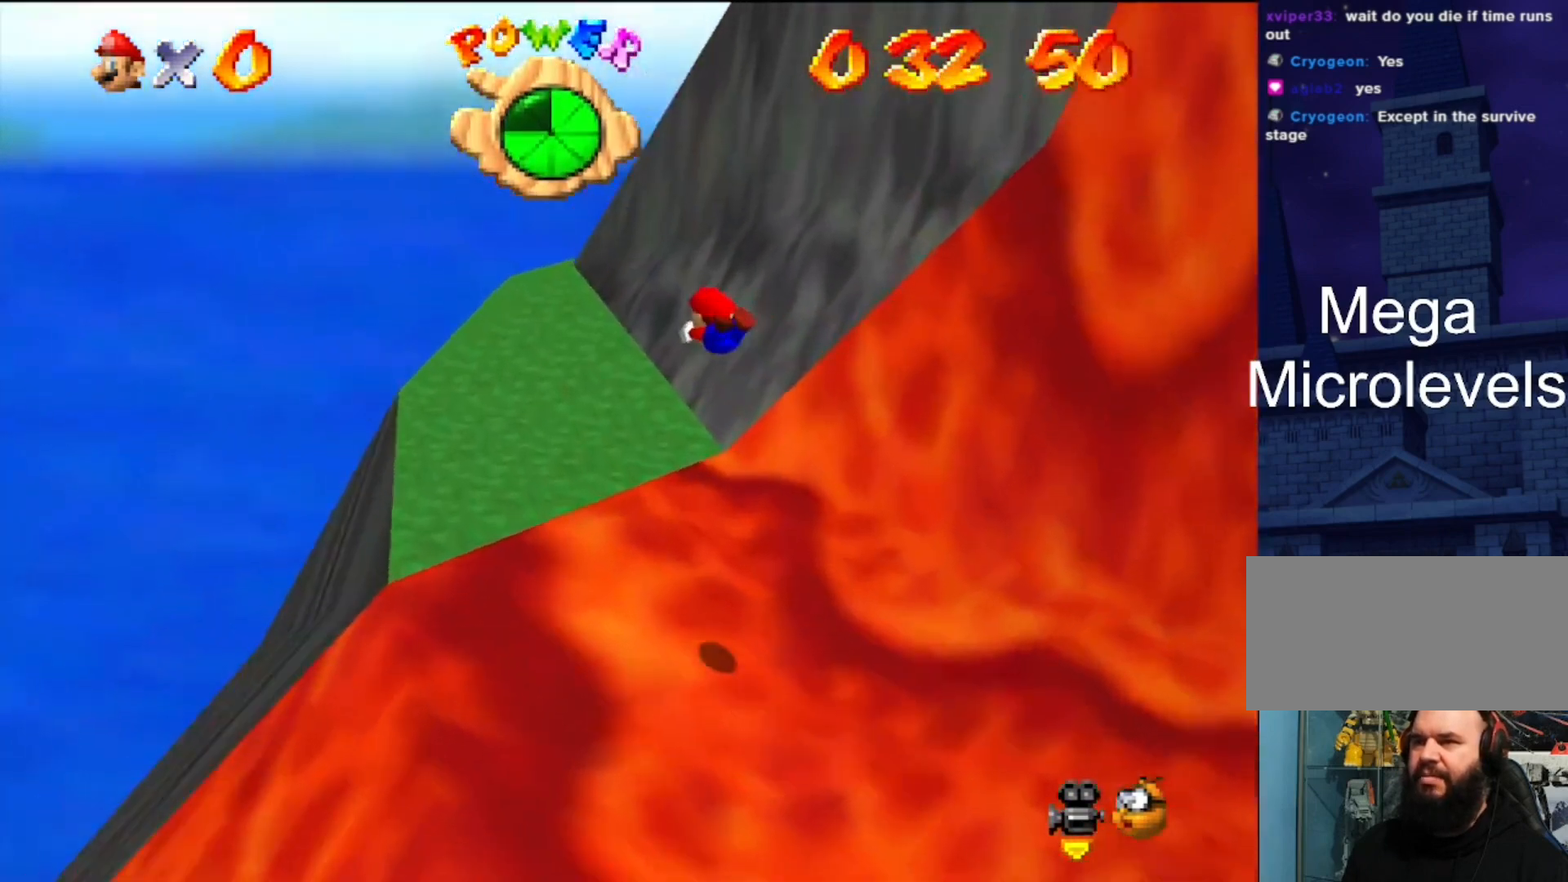
{"buttons": ["A", "B"], "left_stick": "up", "events": [[100, "B", "up"], [133, "A", "up"], [267, "left_stick", "up"], [467, "A", "down"], [500, "B", "down"]]}
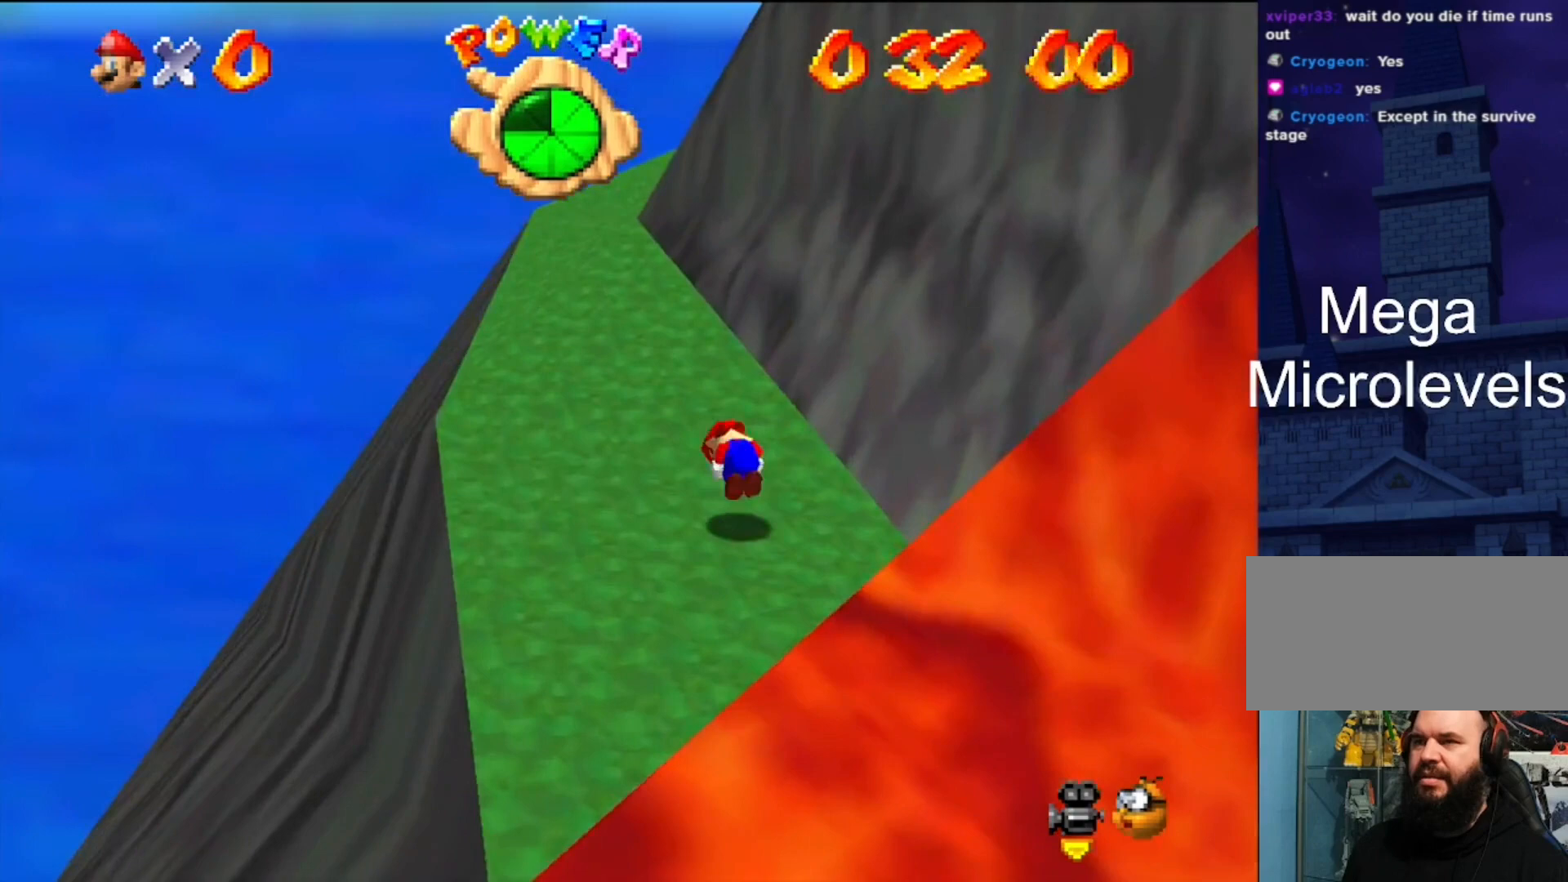
{"buttons": ["C_LEFT"], "left_stick": "up-left", "events": [[133, "B", "up"], [167, "A", "up"], [167, "left_stick", "up-left"], [500, "C_LEFT", "down"]]}
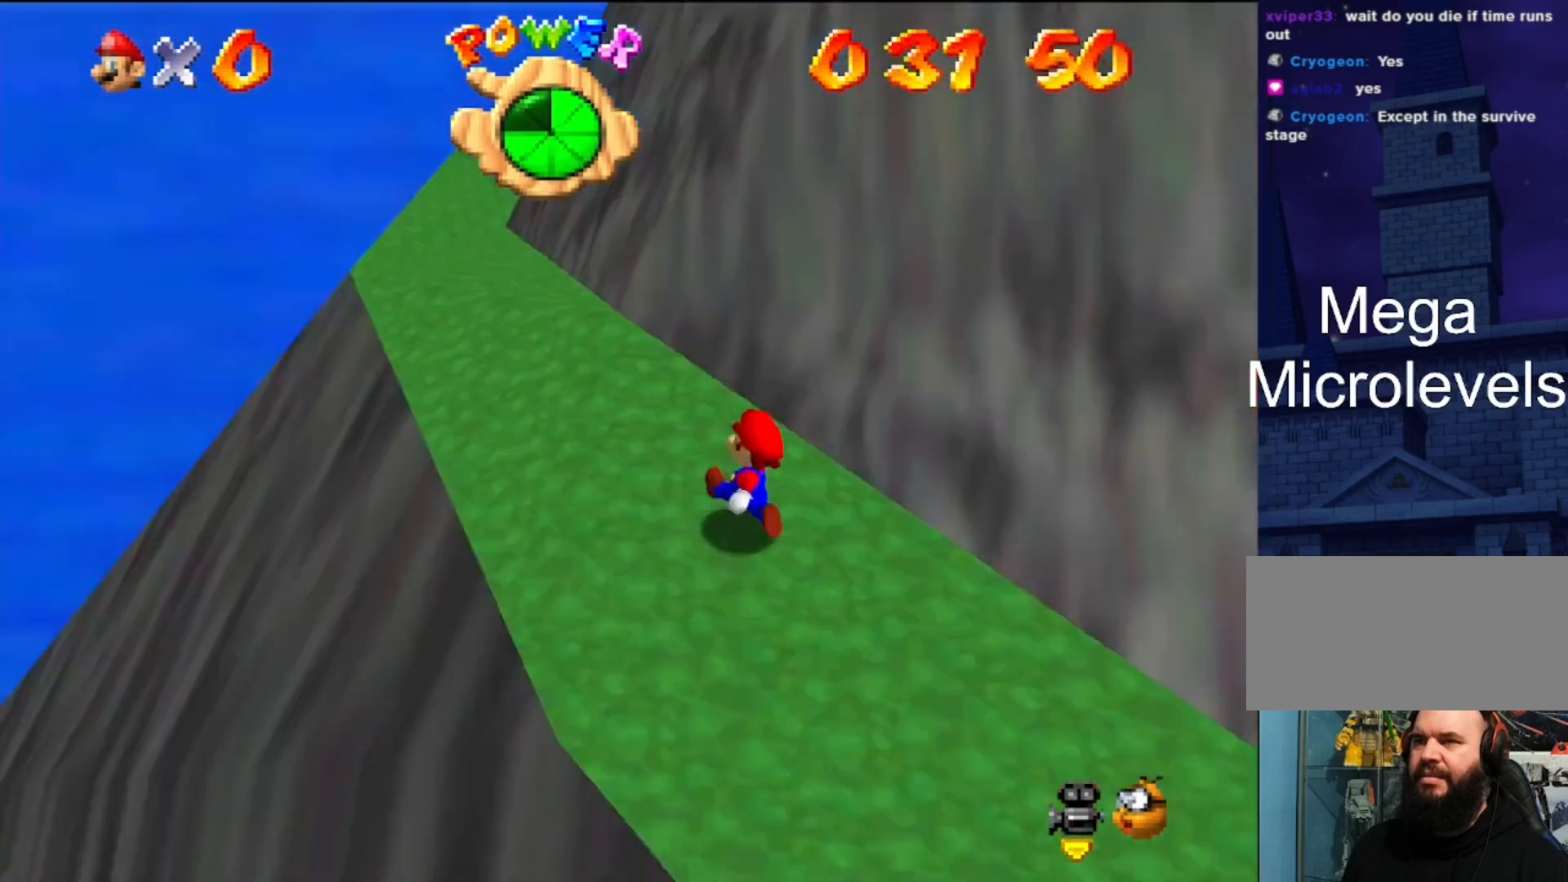
{"buttons": [], "left_stick": "up-left", "events": [[200, "C_LEFT", "up"]]}
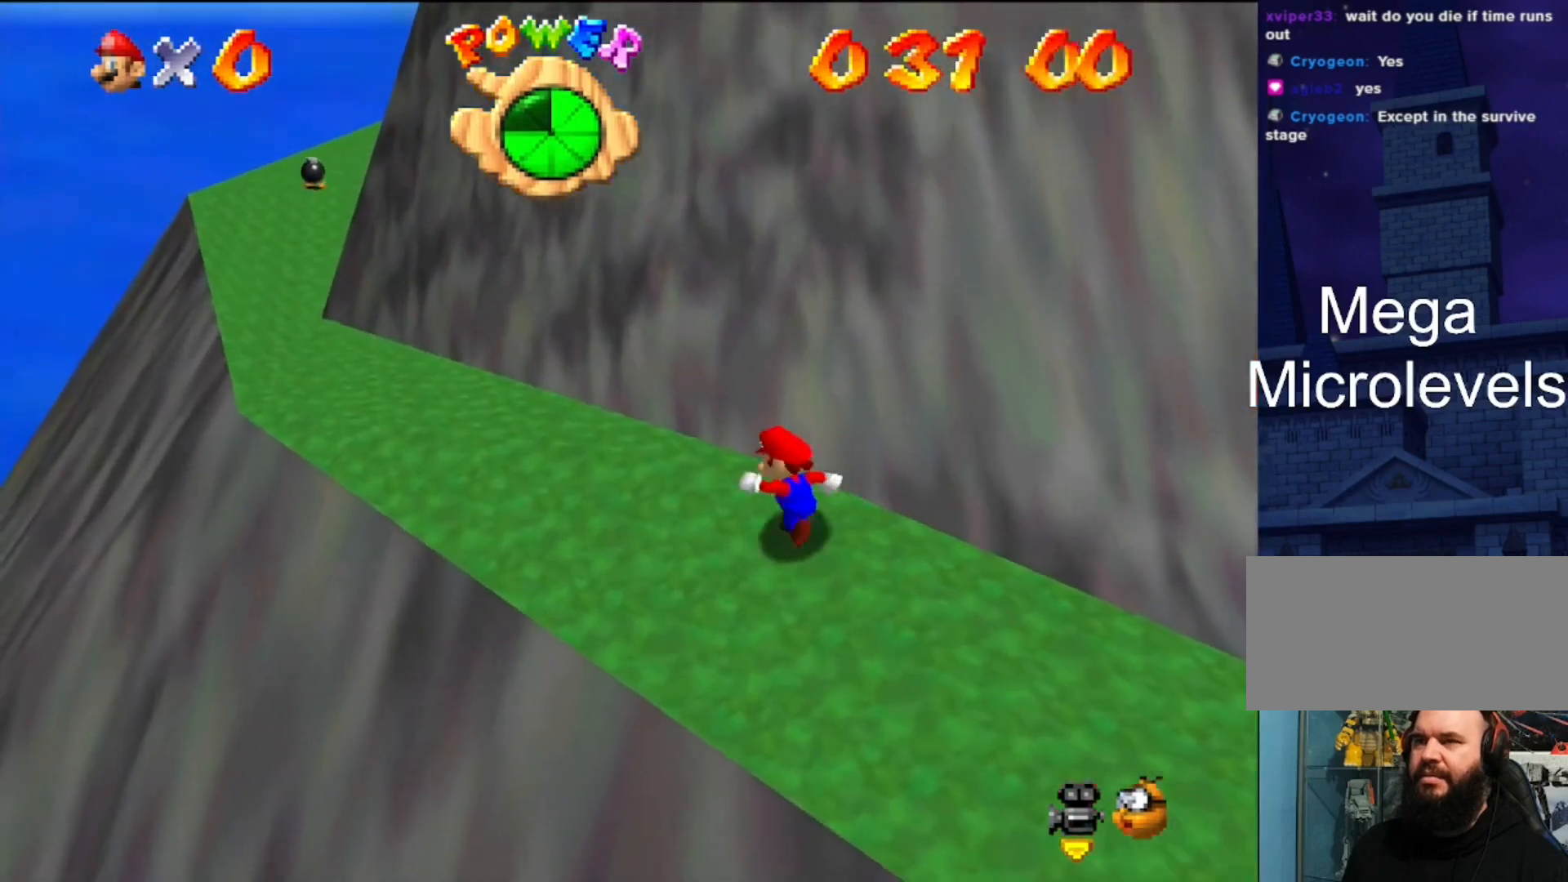
{"buttons": ["B"], "left_stick": "up-left", "events": [[200, "A", "down"], [300, "A", "up"], [433, "B", "down"]]}
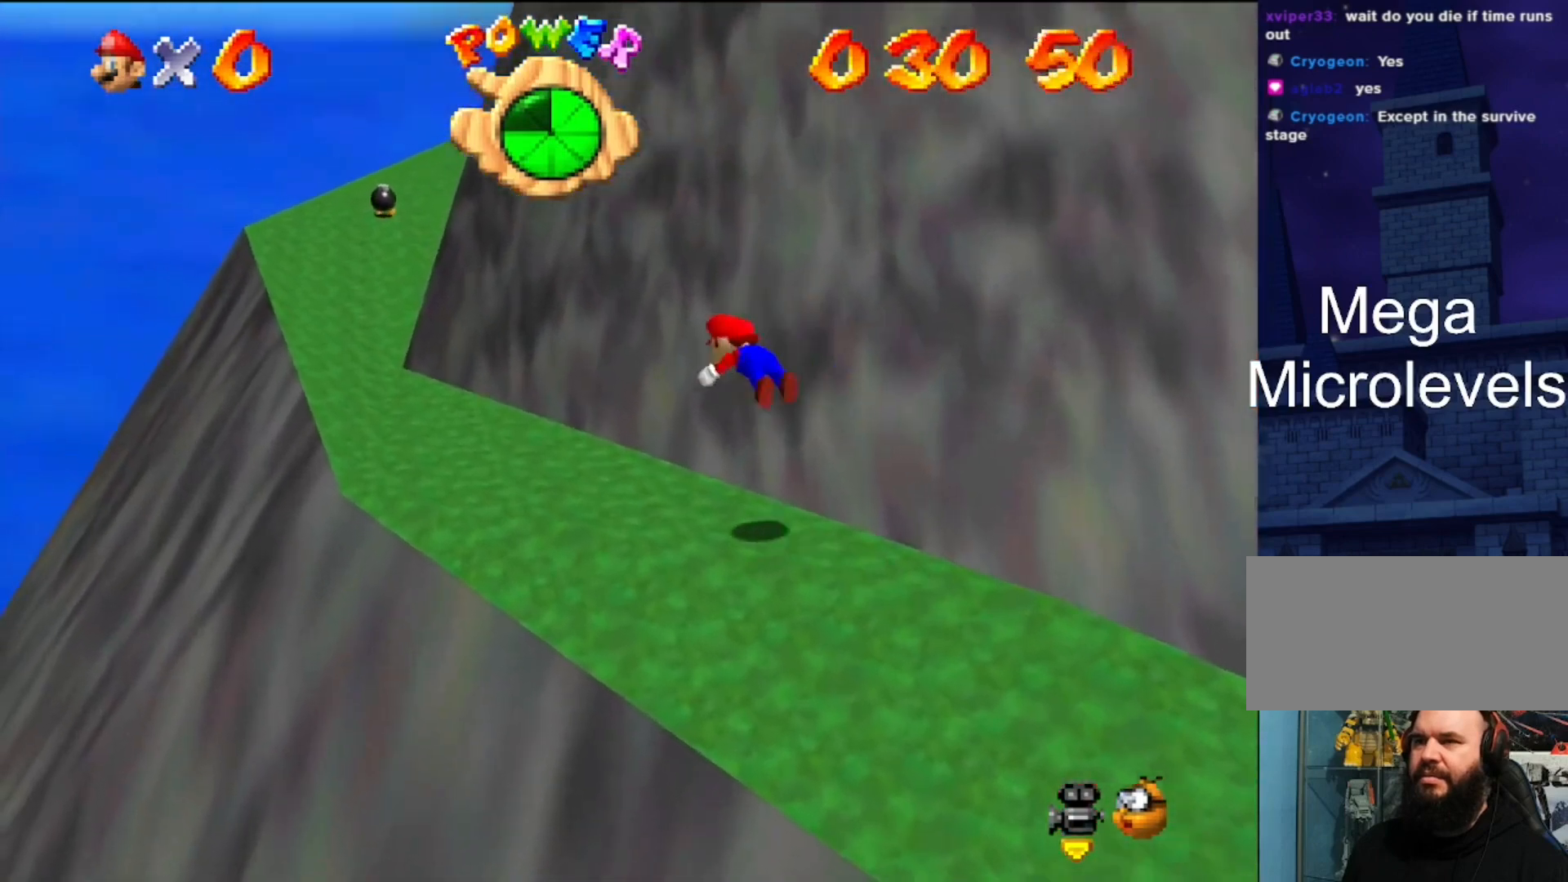
{"buttons": [], "left_stick": "up-left", "events": [[33, "B", "up"], [367, "A", "down"], [367, "B", "down"], [500, "A", "up"], [500, "B", "up"]]}
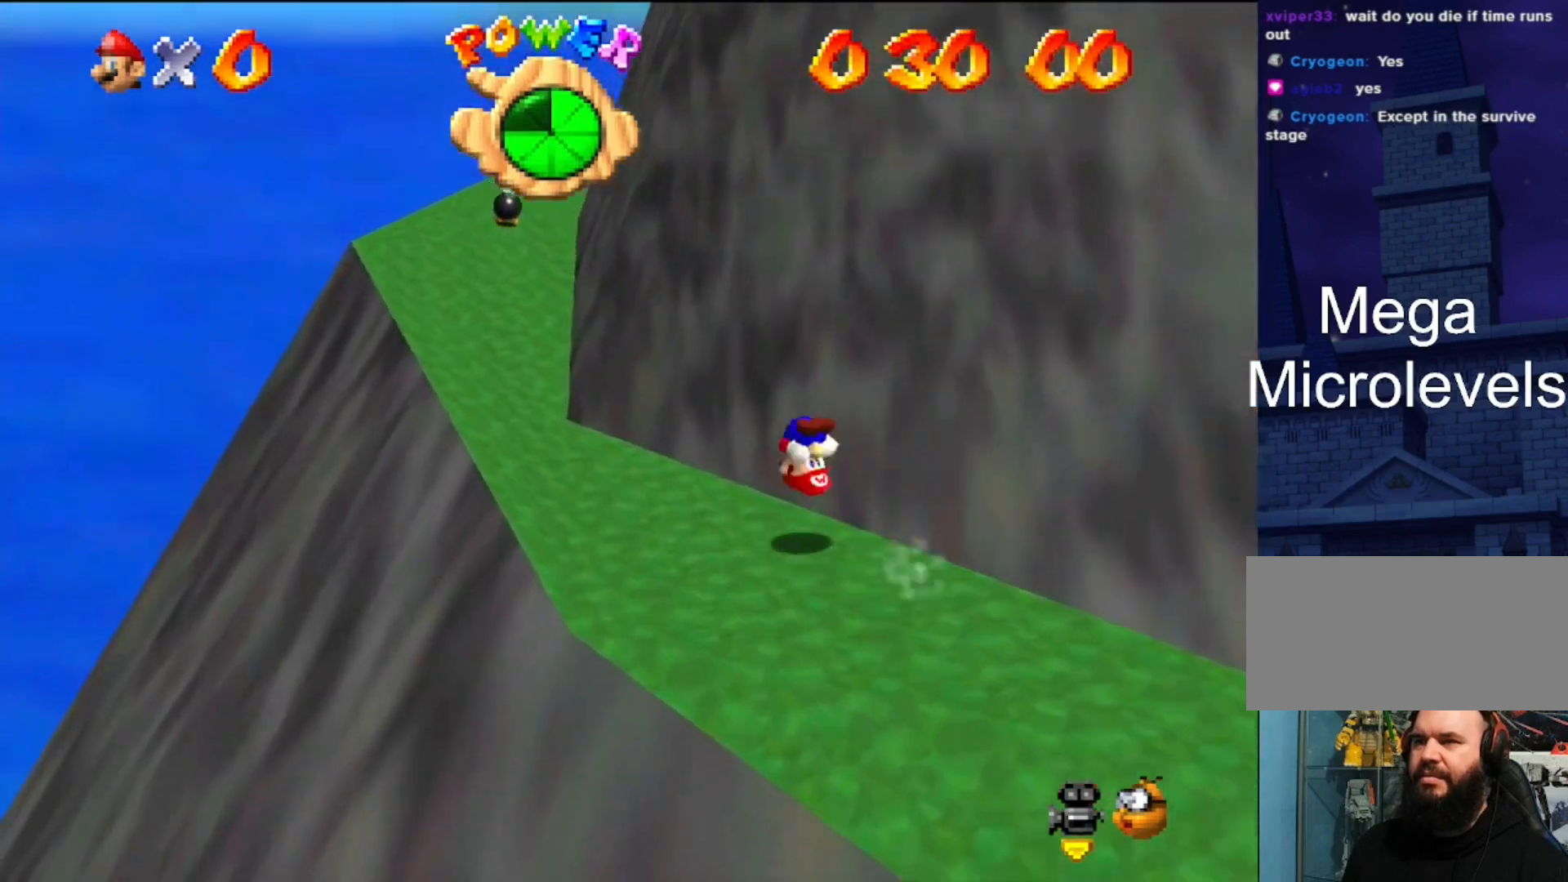
{"buttons": [], "left_stick": "up-left", "events": []}
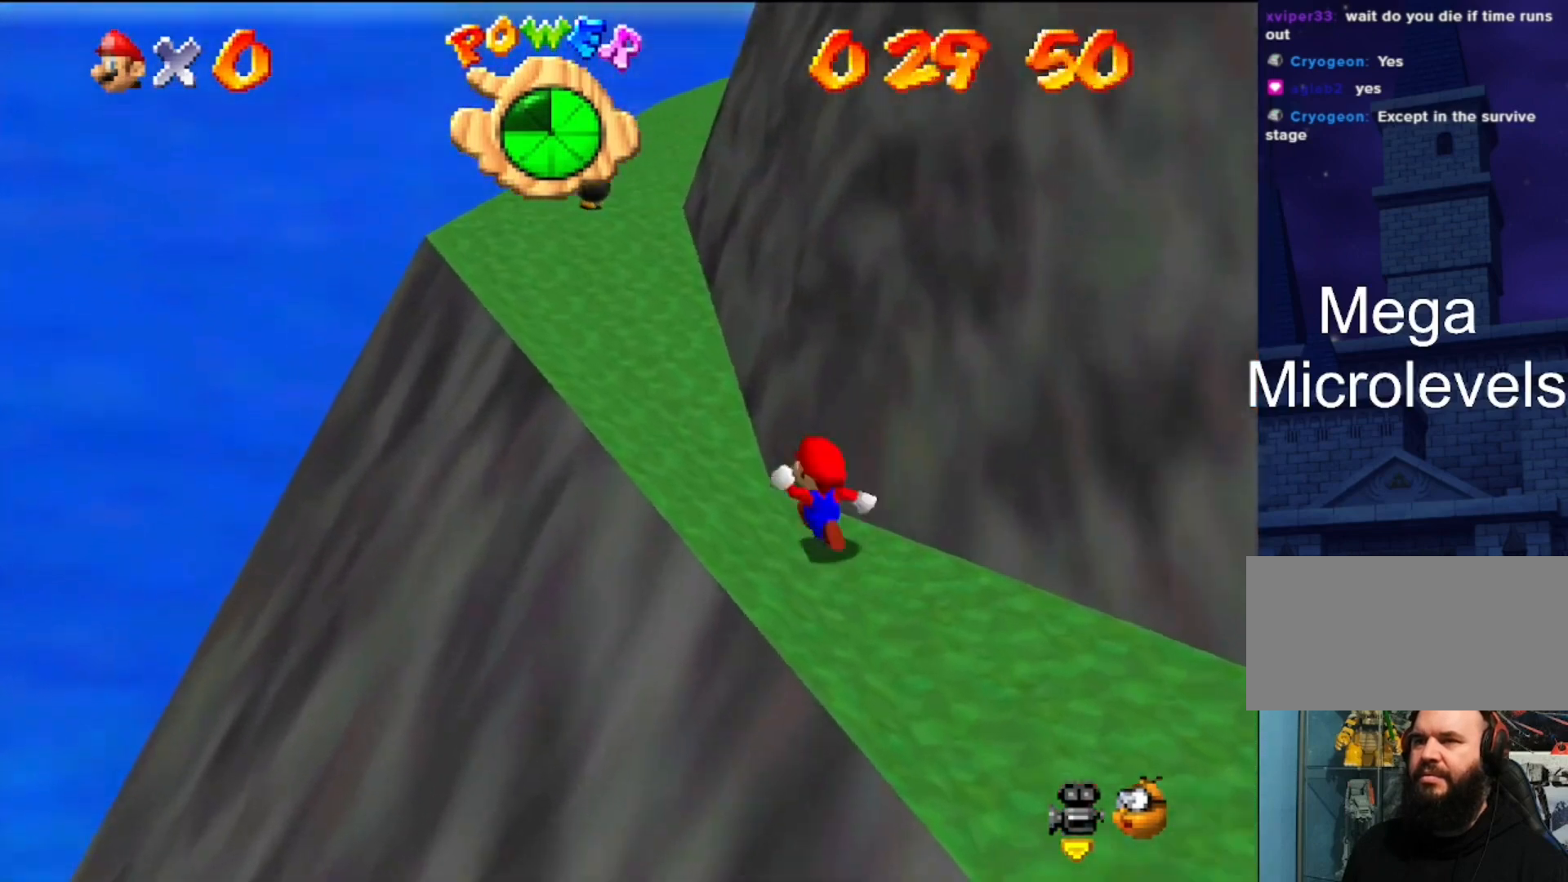
{"buttons": [], "left_stick": "up-left", "events": []}
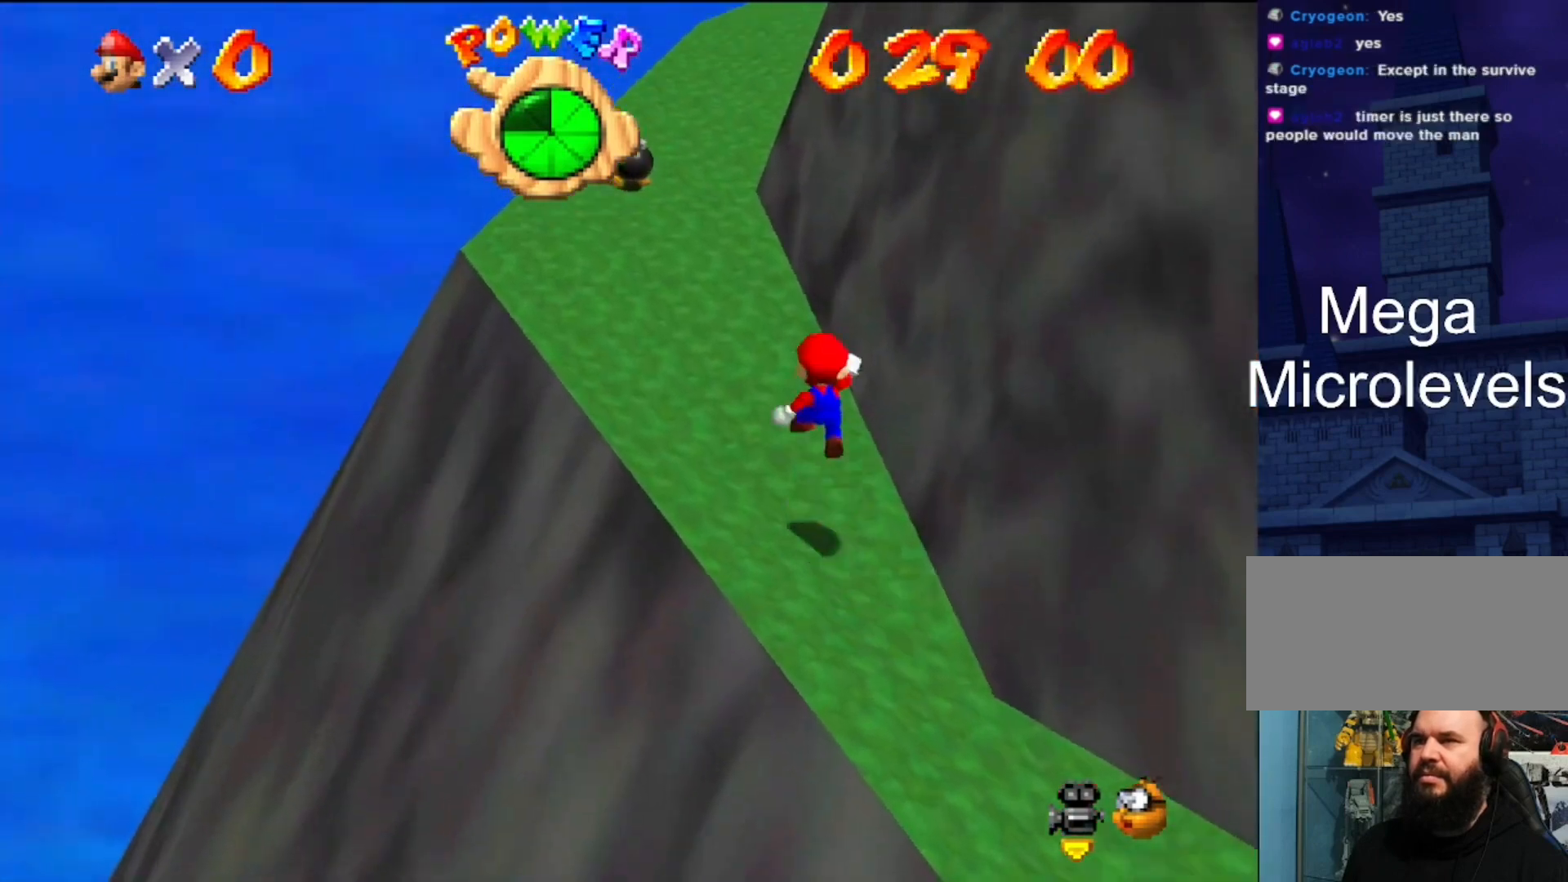
{"buttons": [], "left_stick": "up-right", "events": [[67, "A", "down"], [67, "left_stick", "up"], [200, "left_stick", "up-right"], [300, "B", "down"], [400, "B", "up"], [433, "A", "up"]]}
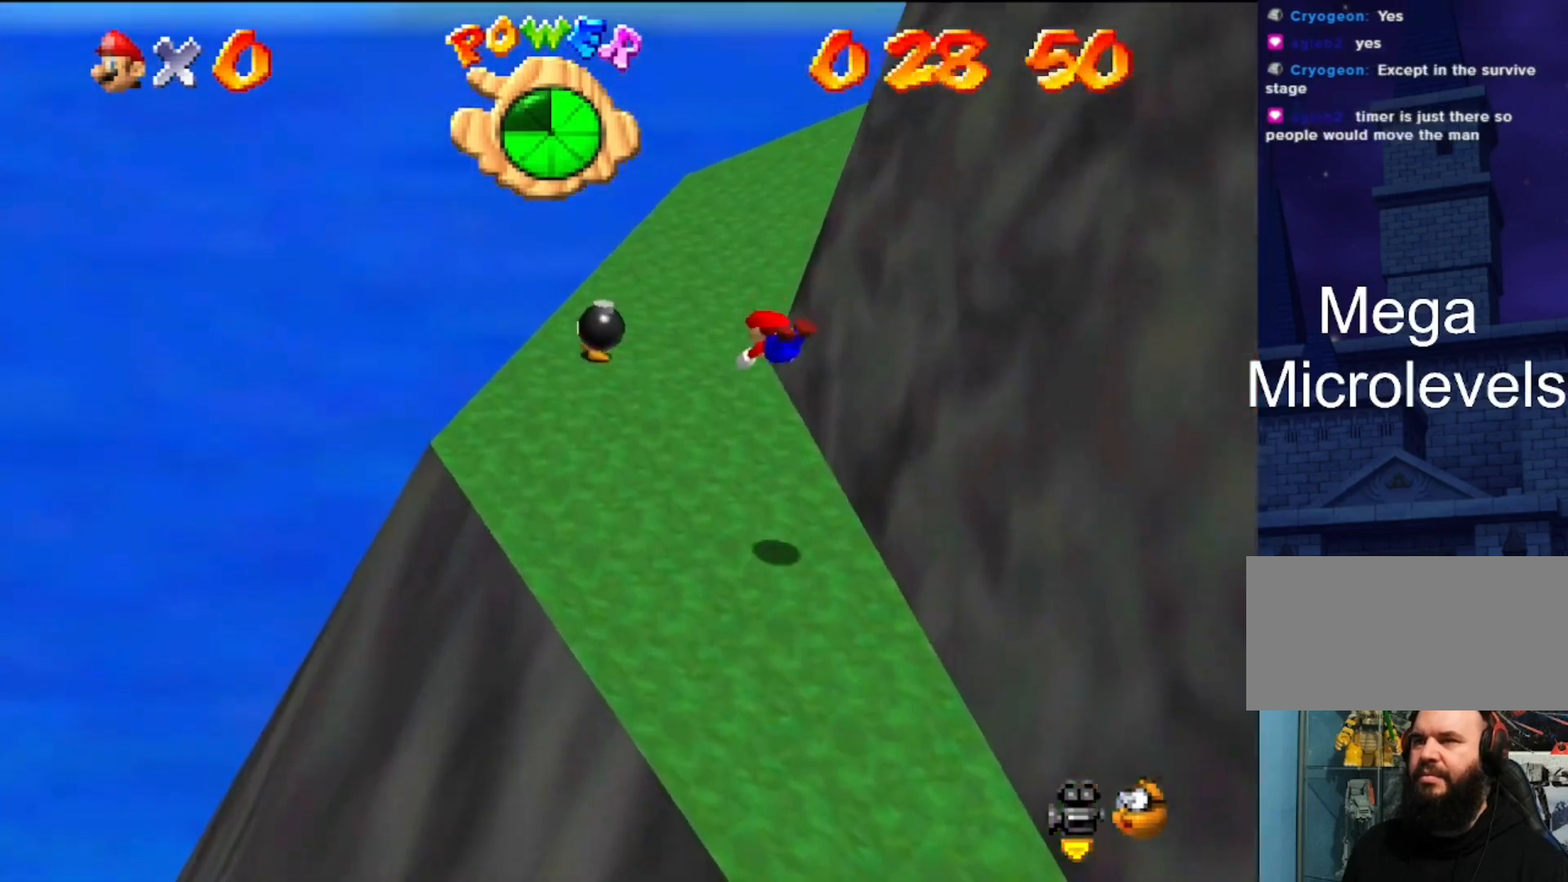
{"buttons": [], "left_stick": "center", "events": [[267, "left_stick", "up"], [333, "A", "down"], [367, "B", "down"], [433, "B", "up"], [467, "A", "up"], [467, "left_stick", "center"]]}
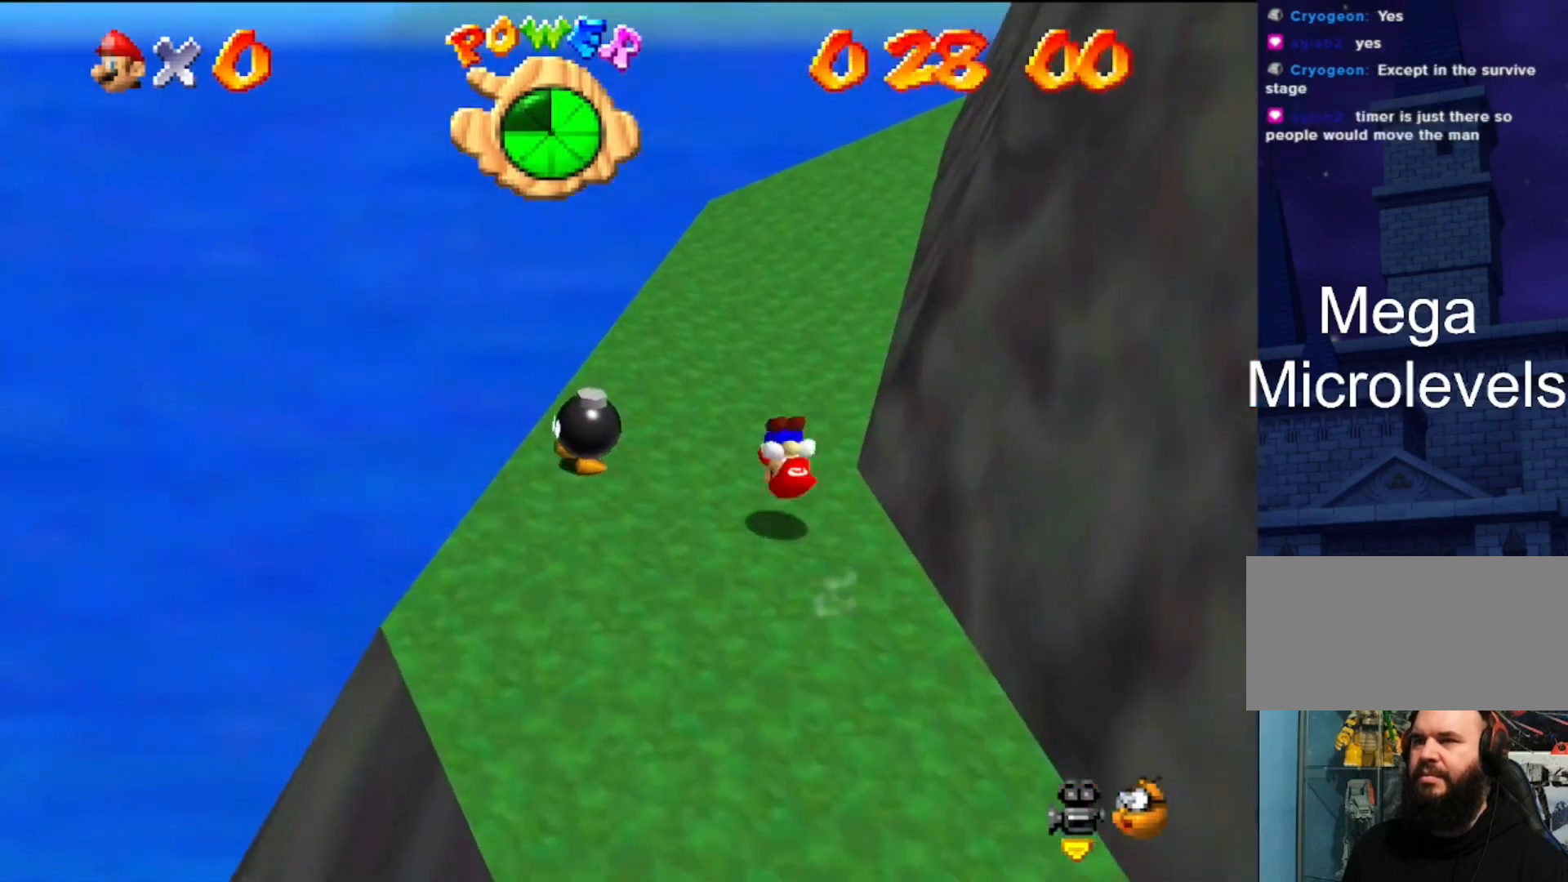
{"buttons": [], "left_stick": "up-left", "events": [[233, "left_stick", "up-left"]]}
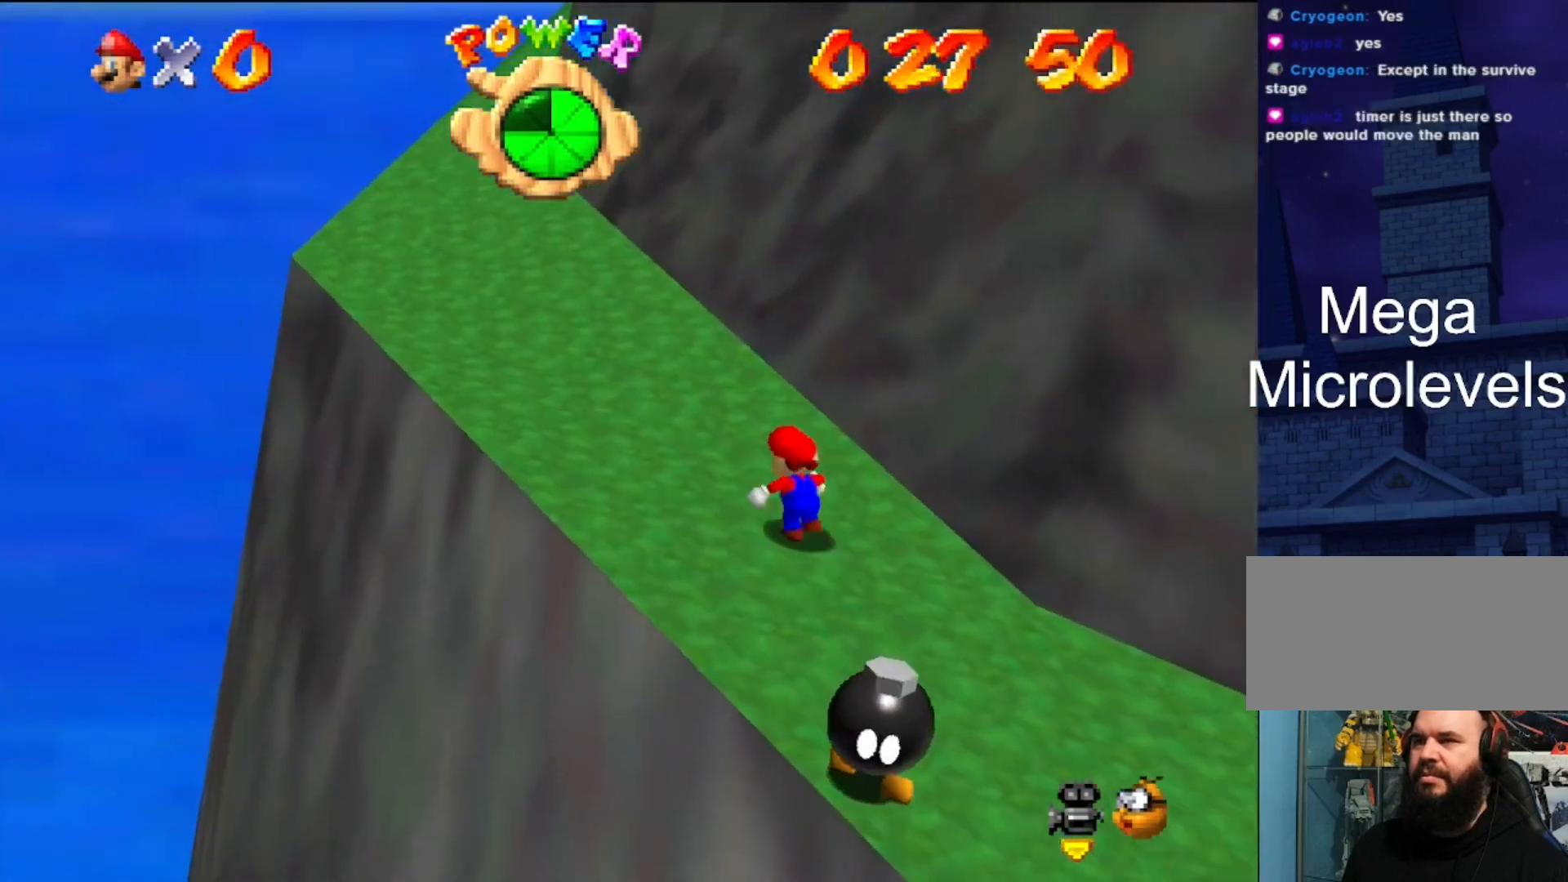
{"buttons": [], "left_stick": "up-left", "events": [[67, "A", "down"], [267, "B", "down"], [400, "B", "up"], [433, "A", "up"]]}
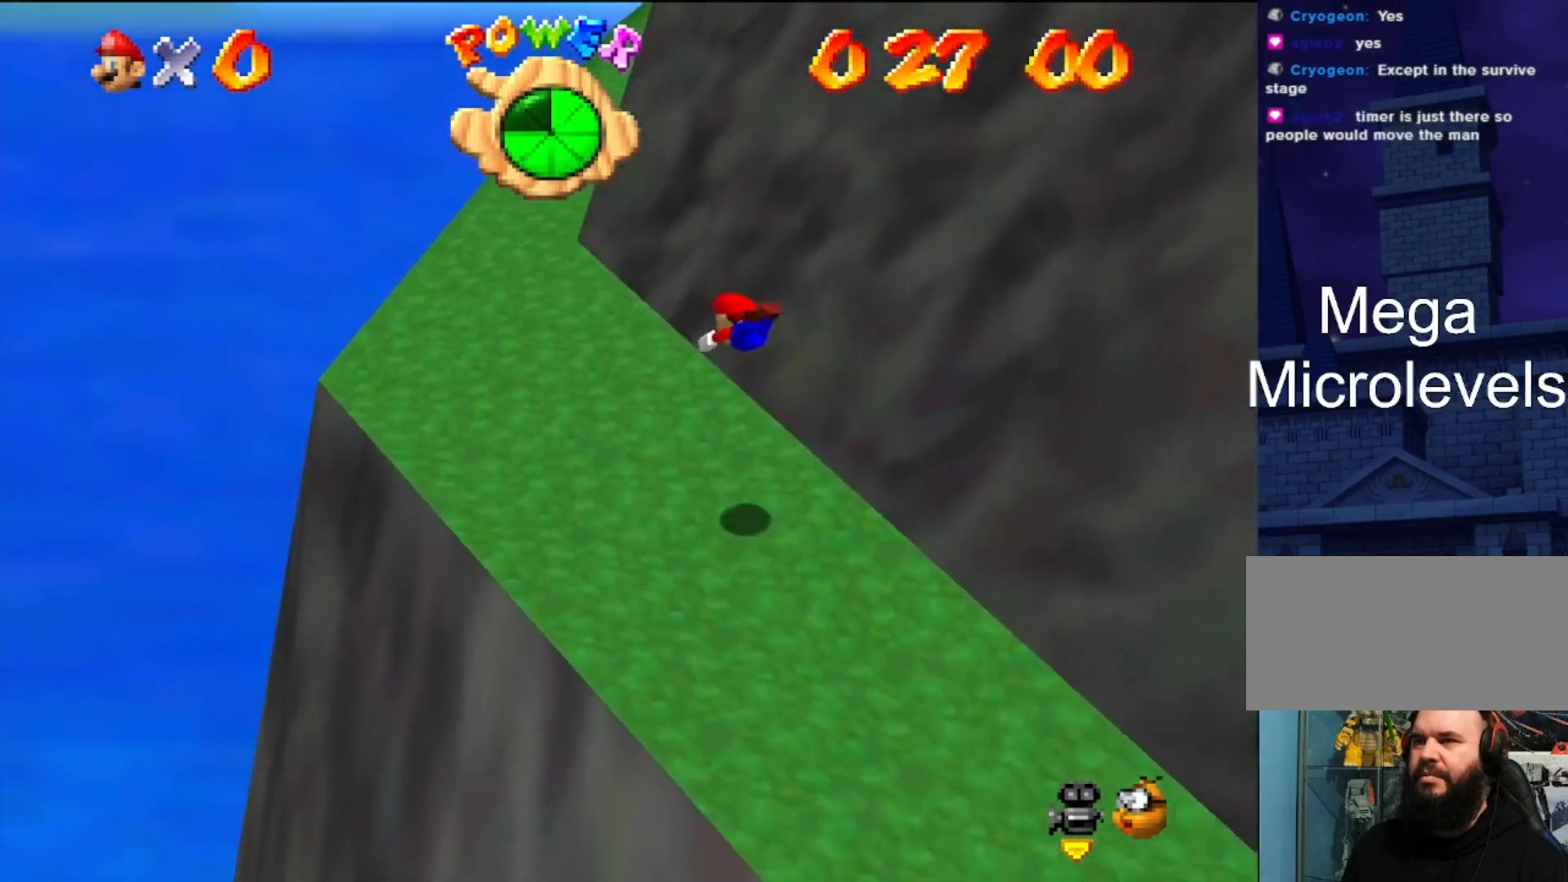
{"buttons": [], "left_stick": "up-left", "events": [[433, "A", "down"], [433, "B", "down"], [500, "A", "up"], [500, "B", "up"]]}
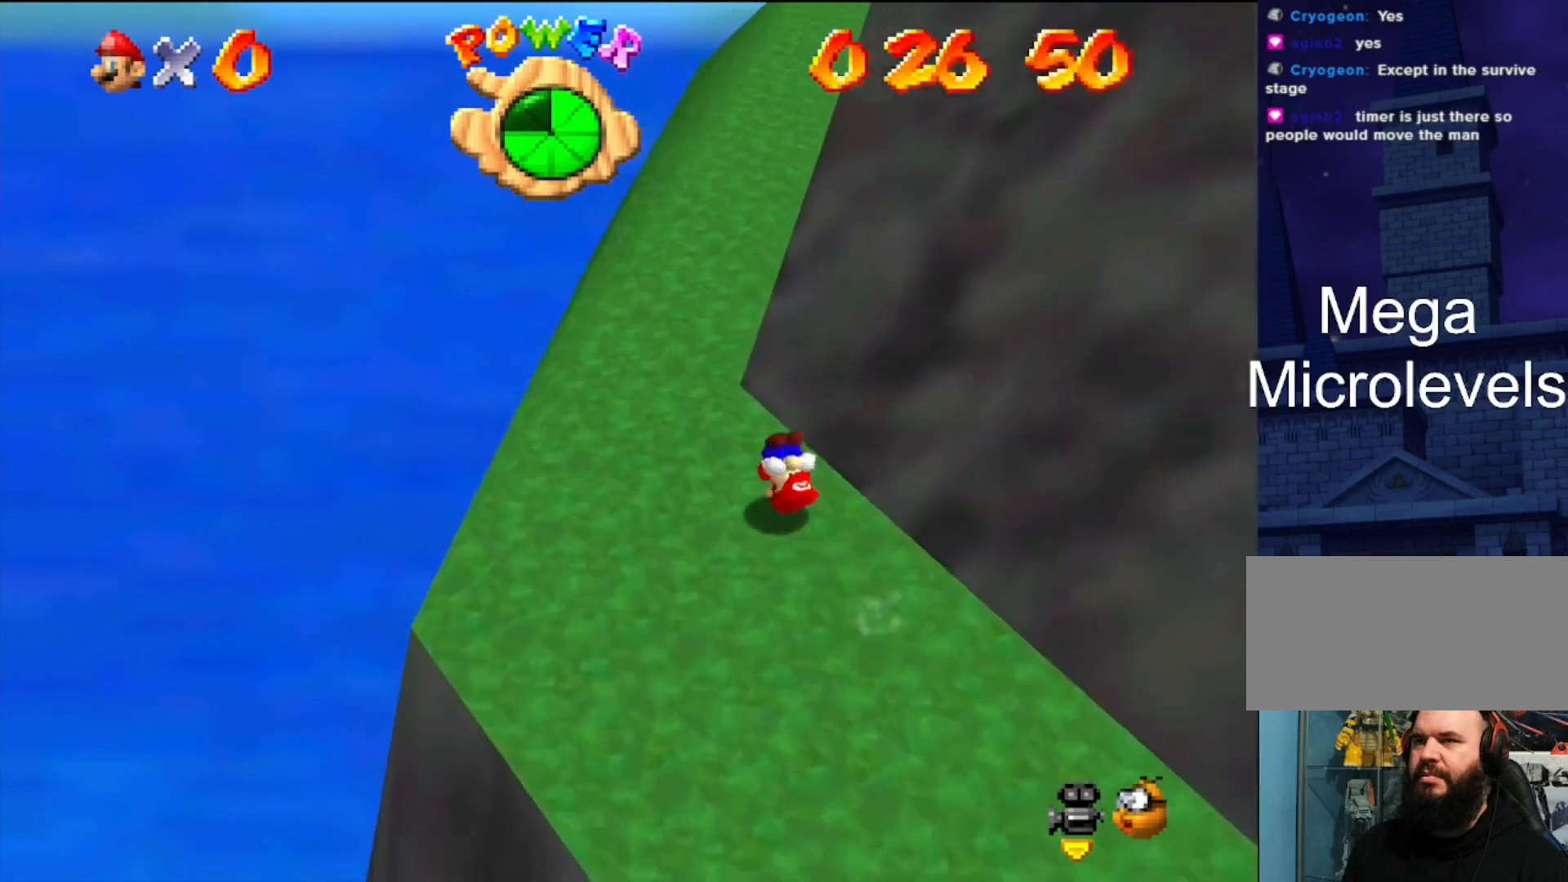
{"buttons": [], "left_stick": "up-left", "events": [[300, "left_stick", "up"], [367, "C_DOWN", "down"], [367, "C_LEFT", "down"], [433, "left_stick", "up-left"], [467, "C_DOWN", "up"], [467, "C_LEFT", "up"]]}
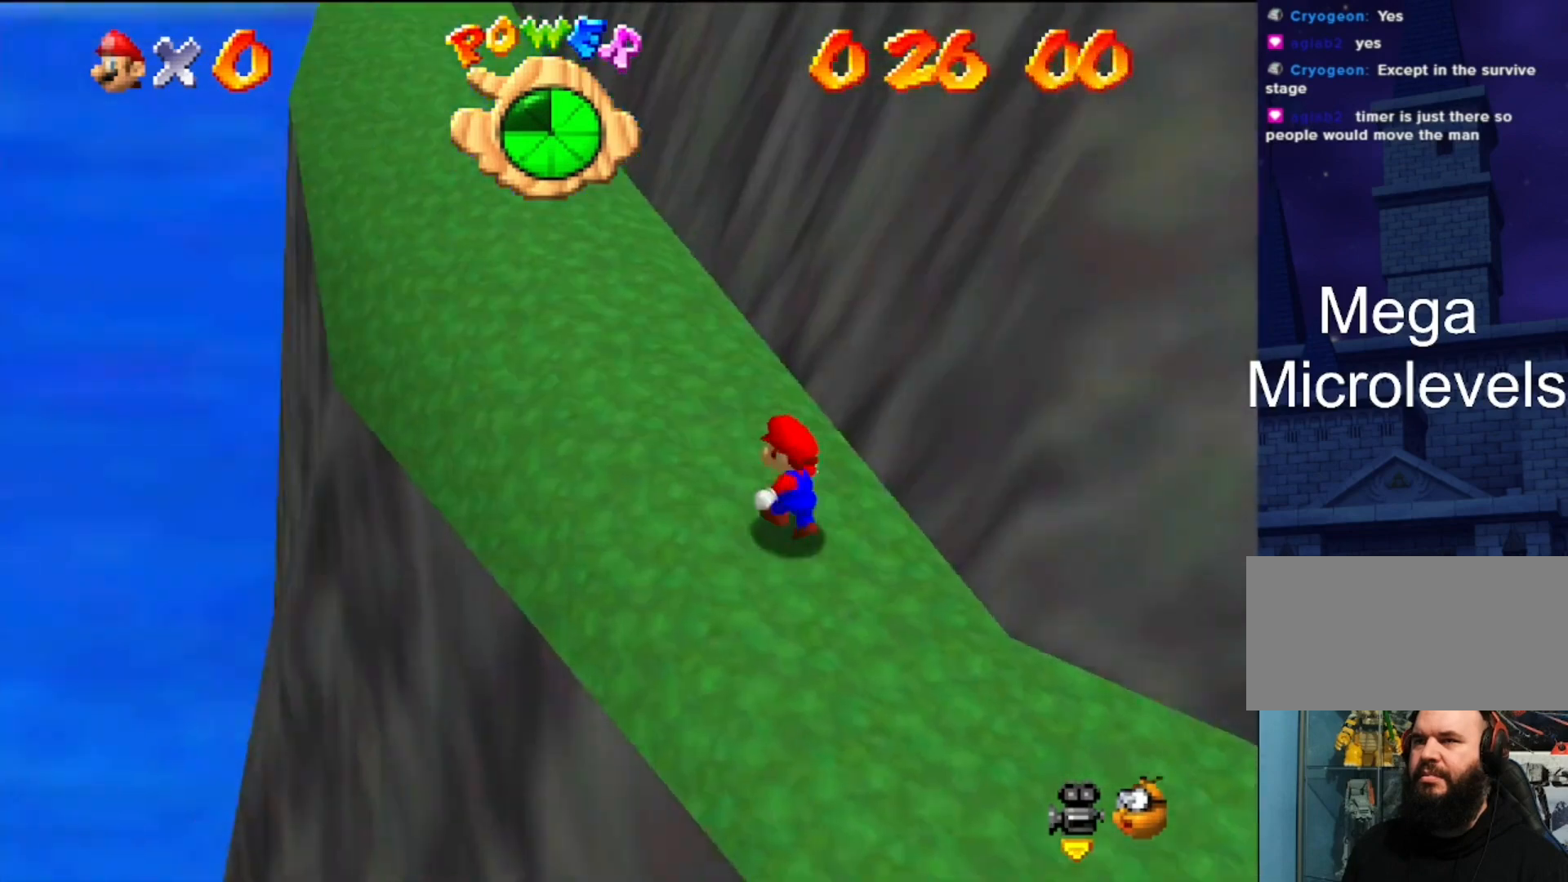
{"buttons": [], "left_stick": "up-left", "events": []}
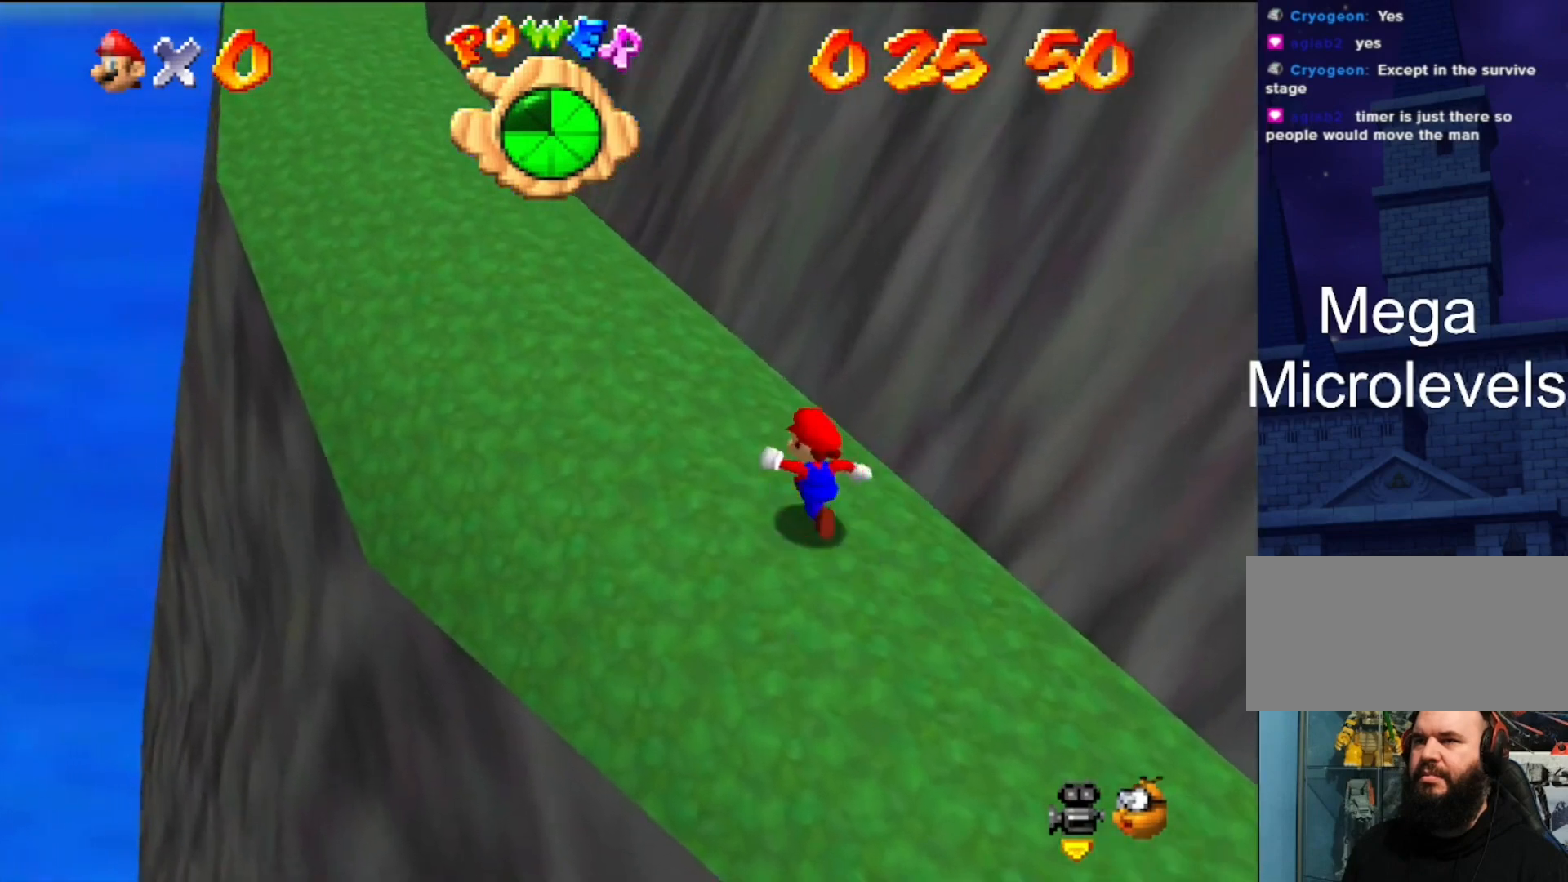
{"buttons": ["A", "B"], "left_stick": "up-left", "events": [[200, "A", "down"], [367, "B", "down"]]}
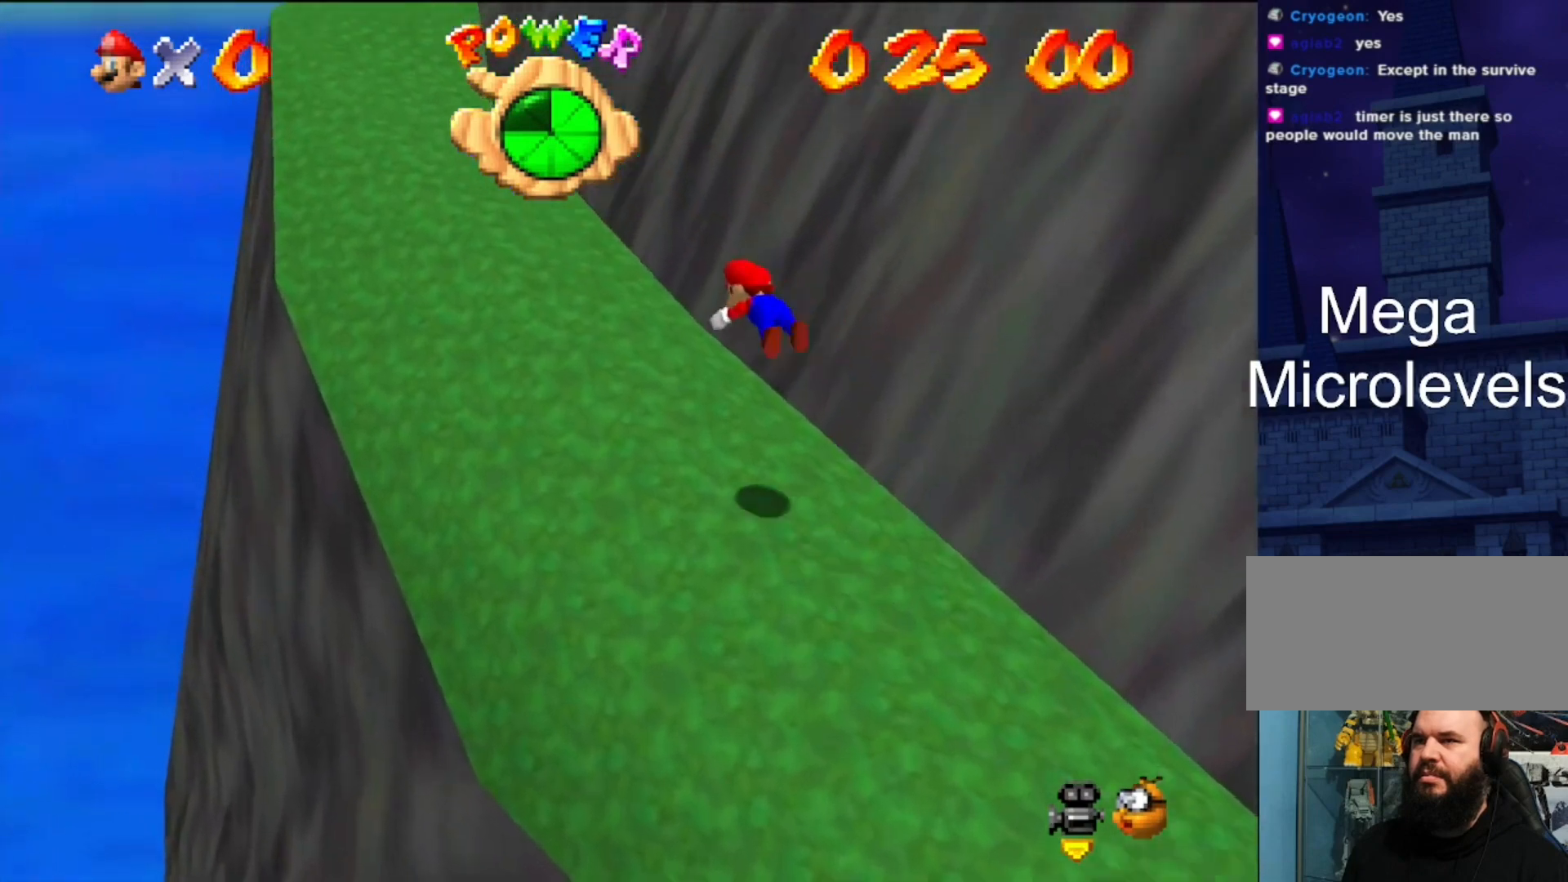
{"buttons": ["A", "B"], "left_stick": "up-left", "events": [[33, "B", "up"], [67, "A", "up"], [367, "A", "down"], [433, "B", "down"]]}
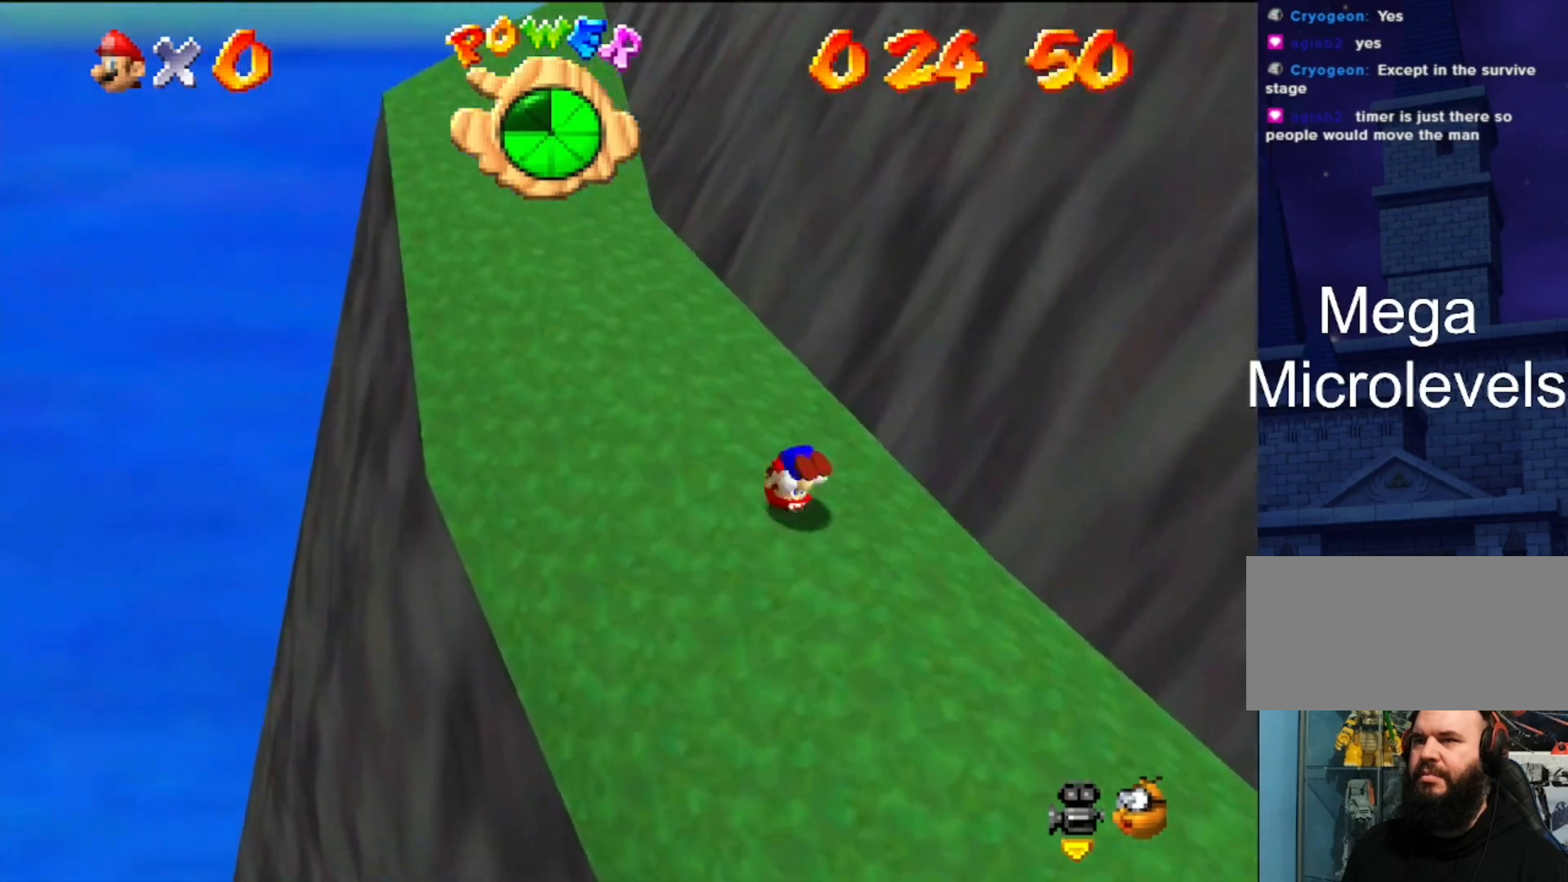
{"buttons": [], "left_stick": "up-left", "events": [[67, "A", "up"], [67, "B", "up"]]}